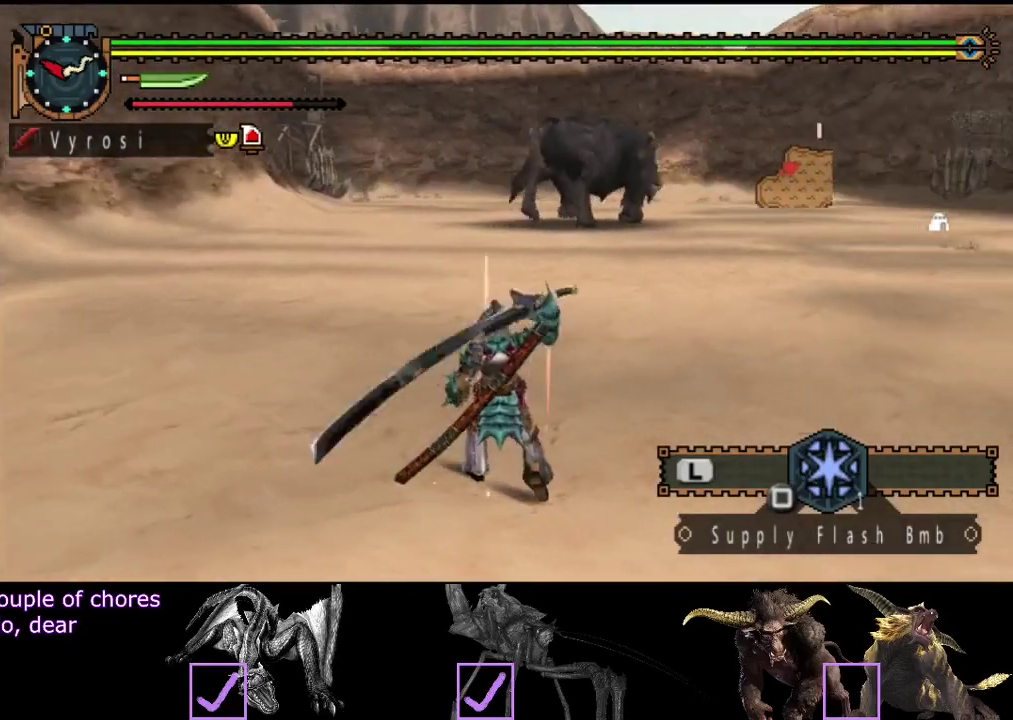
Gameplay with a controller (PlayStation layout); each line is a JSON object with the inputs held at the frame after it. "events" lists button and stick changes between this image and that frame as [ms after this image, input, new state], when the widget could be followed in between. Not read: CROSS L3 R3.
{"buttons": ["R2"], "left_stick": "up-left", "right_stick": "center", "events": [[133, "left_stick", "up-left"]]}
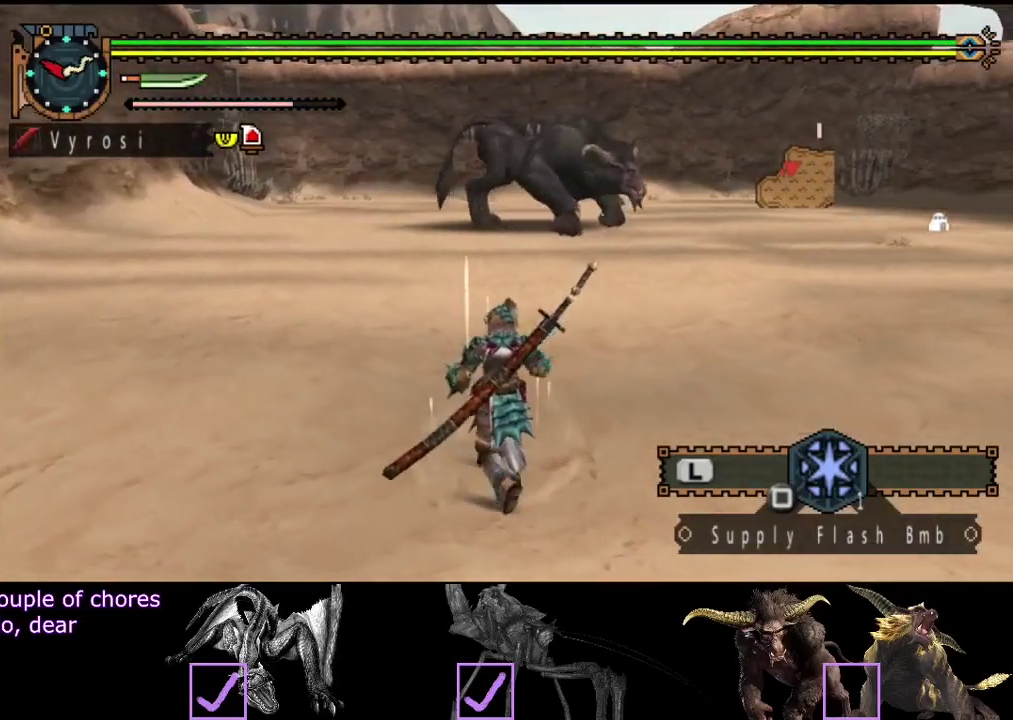
{"buttons": ["R2"], "left_stick": "up-left", "right_stick": "center", "events": [[150, "right_stick", "right"], [283, "right_stick", "center"]]}
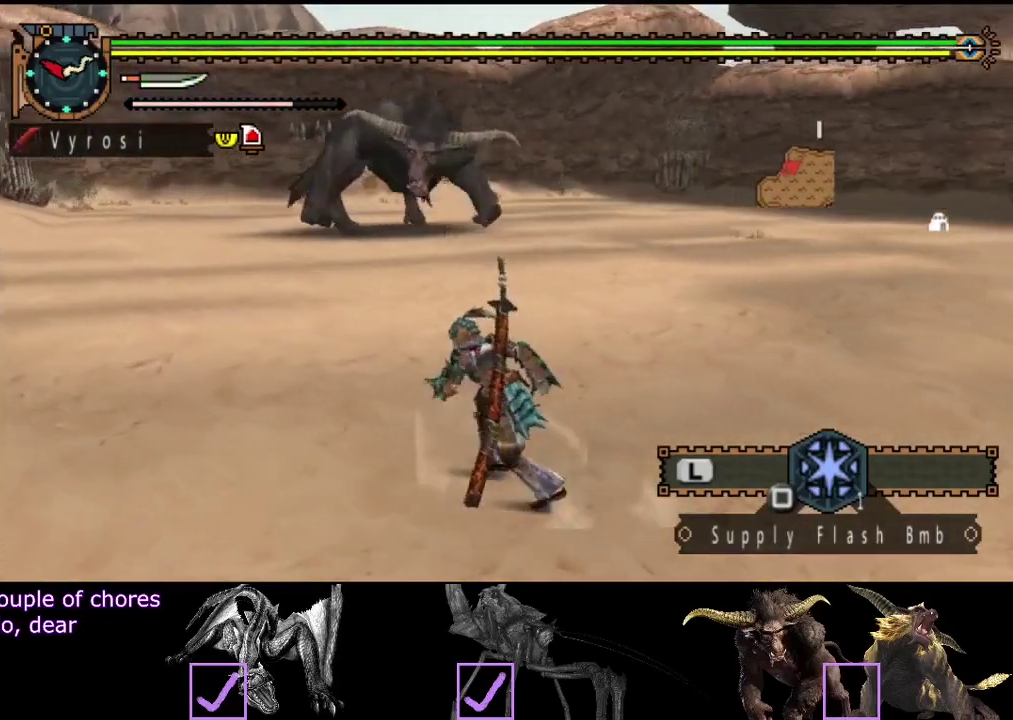
{"buttons": ["R2"], "left_stick": "left", "right_stick": "center", "events": [[500, "left_stick", "left"]]}
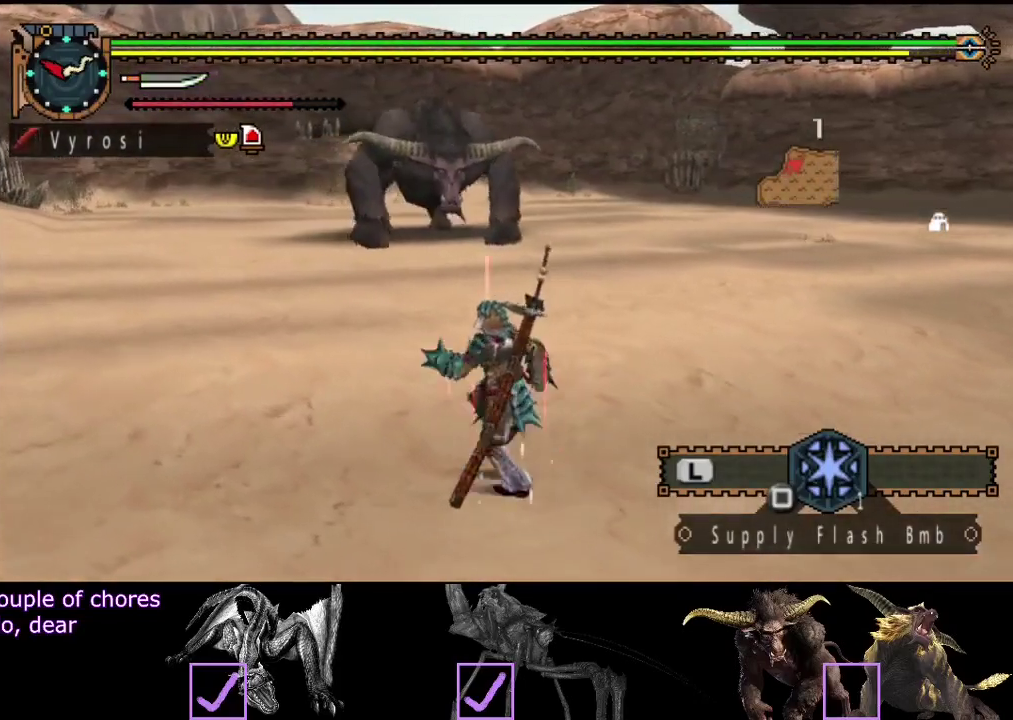
{"buttons": ["R2"], "left_stick": "up-left", "right_stick": "center", "events": [[467, "left_stick", "up-left"]]}
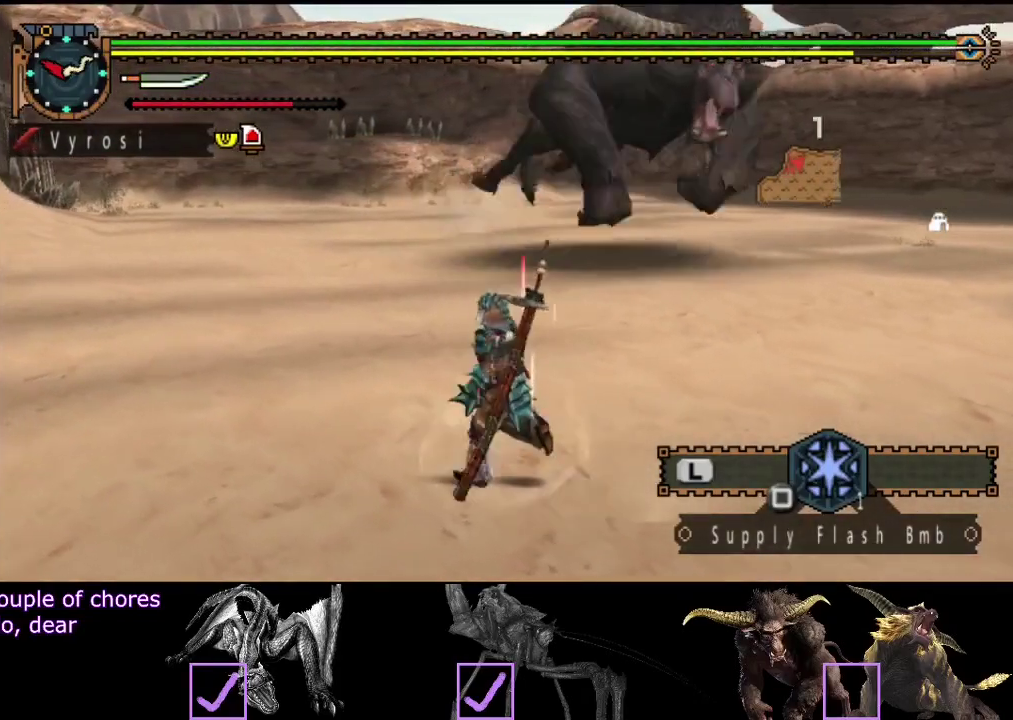
{"buttons": [], "left_stick": "up-left", "right_stick": "right", "events": [[100, "R2", "up"], [367, "right_stick", "down-right"], [450, "right_stick", "right"]]}
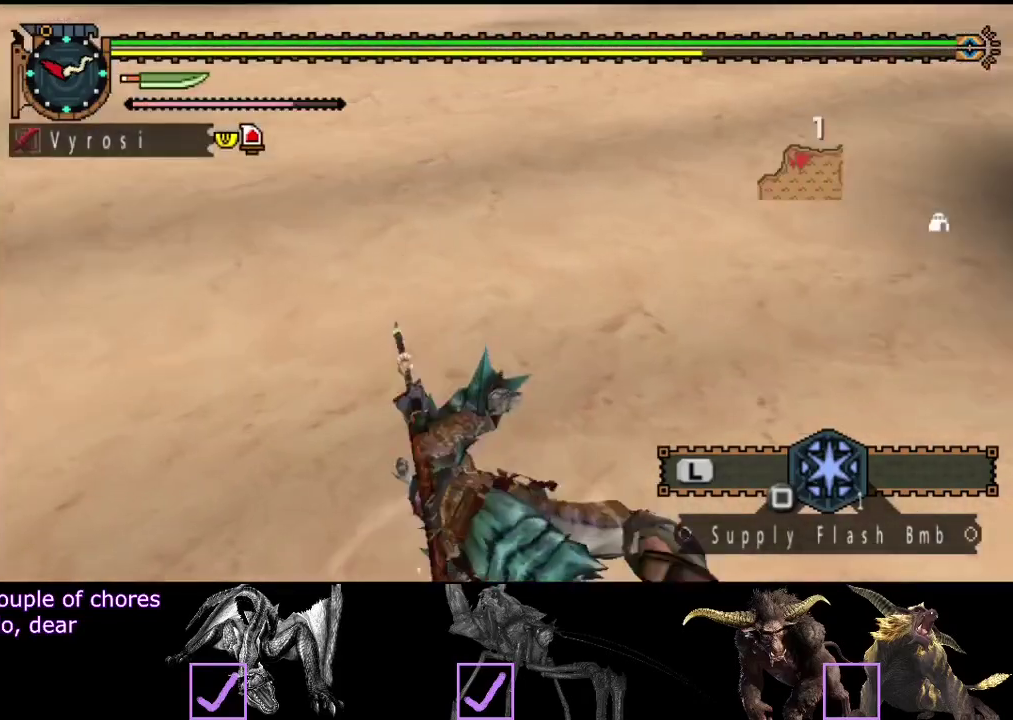
{"buttons": ["R2"], "left_stick": "up-left", "right_stick": "up-right"}
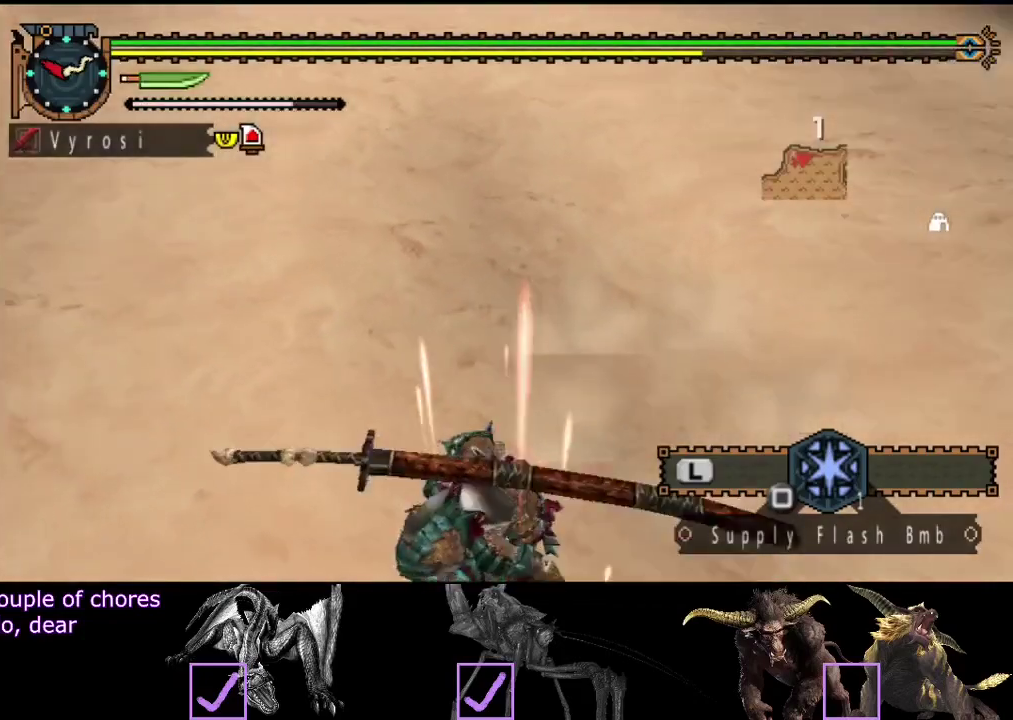
{"buttons": ["R2"], "left_stick": "up", "right_stick": "right"}
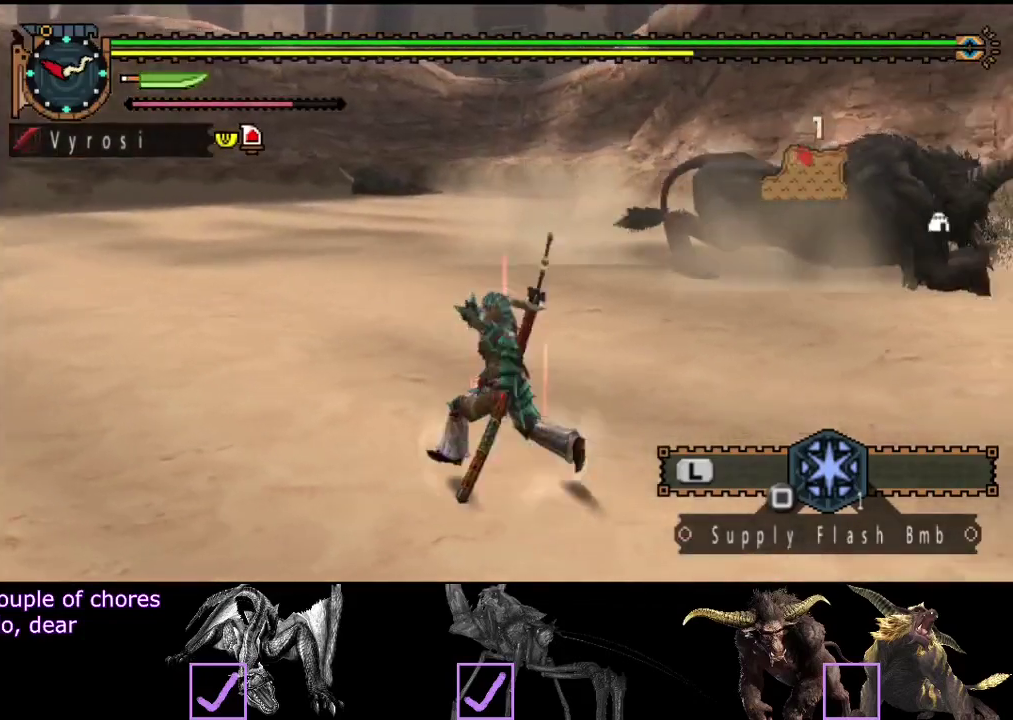
{"buttons": ["R2"], "left_stick": "up", "right_stick": "center", "events": [[133, "right_stick", "center"]]}
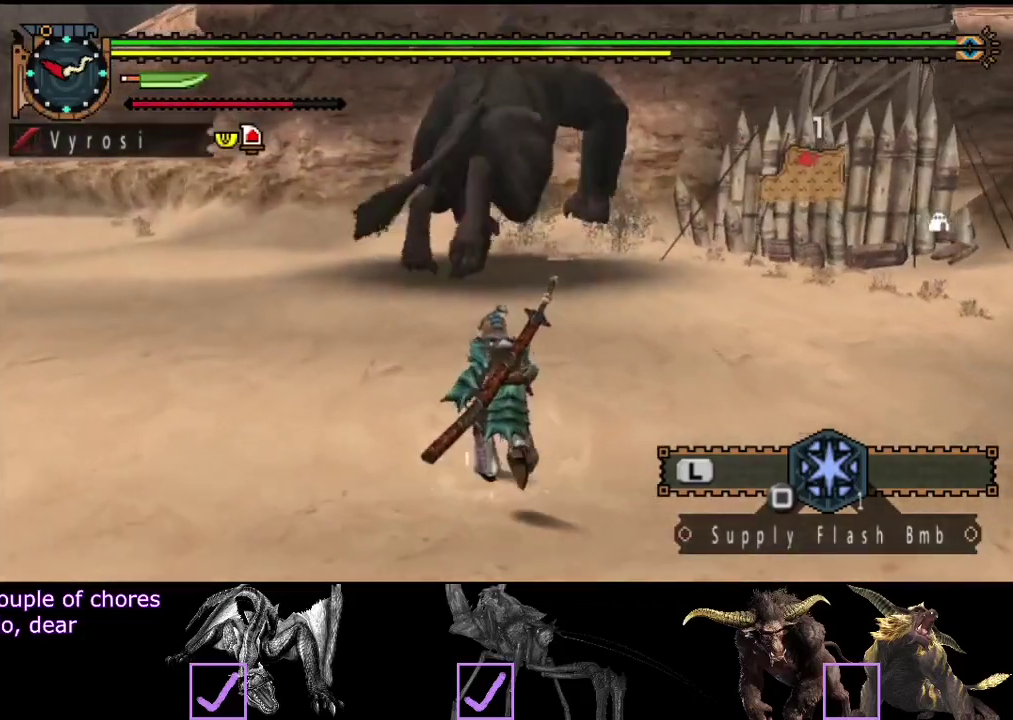
{"buttons": ["R2"], "left_stick": "up", "right_stick": "center", "events": []}
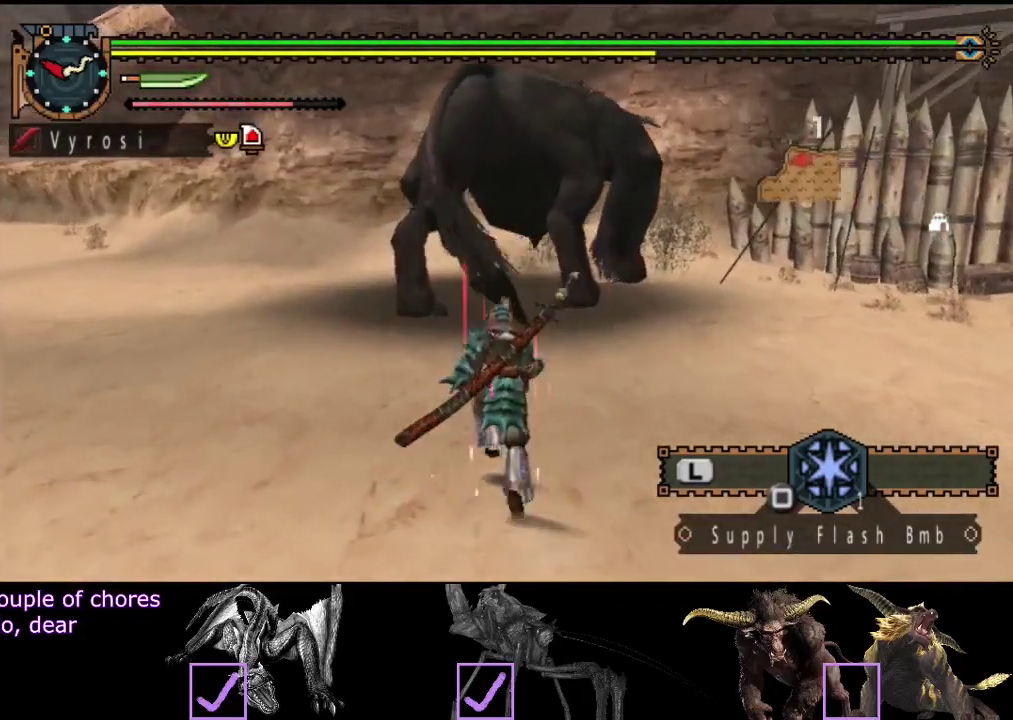
{"buttons": [], "left_stick": "up", "right_stick": "center", "events": [[100, "CIRCLE", "down"], [100, "TRIANGLE", "down"], [233, "CIRCLE", "up"], [233, "R2", "up"], [233, "TRIANGLE", "up"], [300, "TRIANGLE", "down"], [367, "TRIANGLE", "up"], [433, "TRIANGLE", "down"], [500, "TRIANGLE", "up"]]}
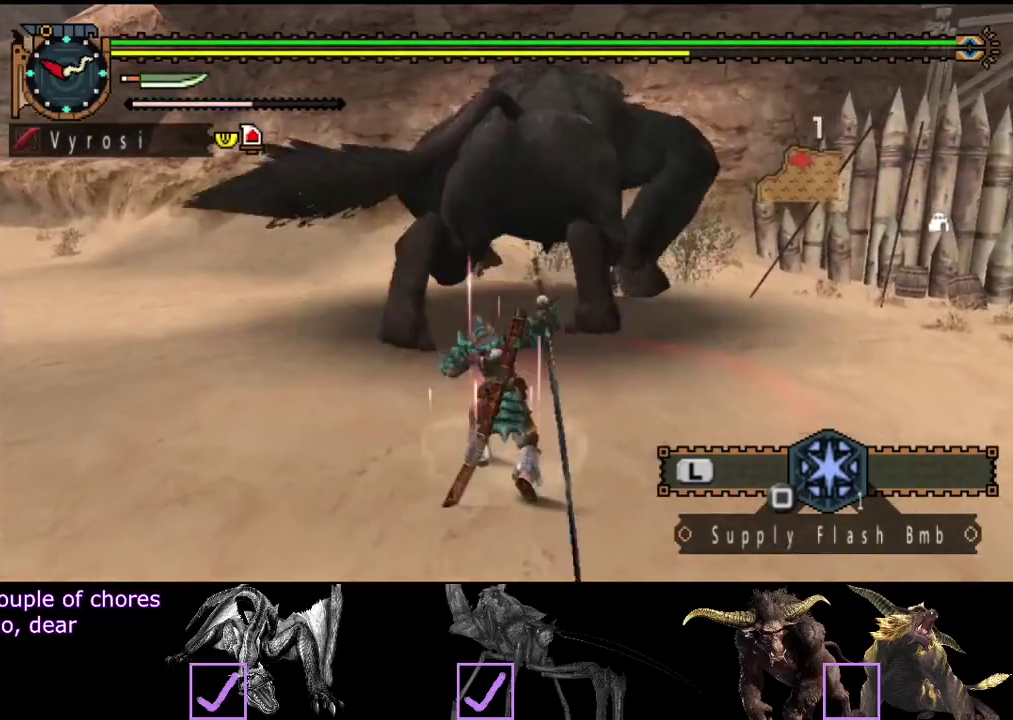
{"buttons": [], "left_stick": "up-left", "right_stick": "center", "events": [[67, "TRIANGLE", "down"], [217, "TRIANGLE", "up"], [283, "left_stick", "up-left"]]}
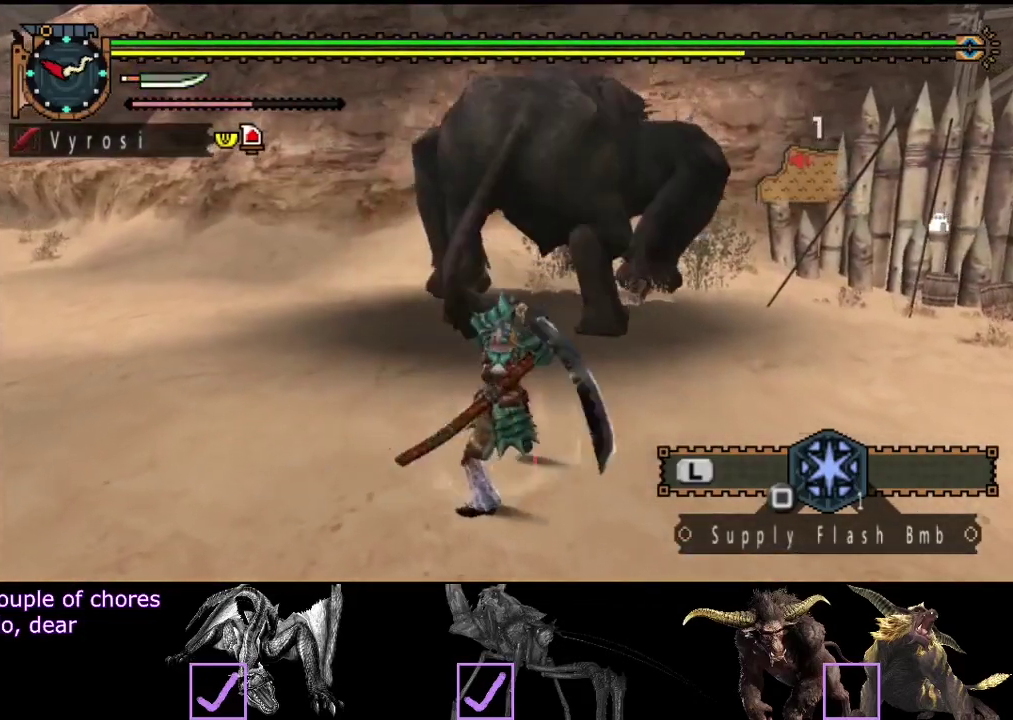
{"buttons": [], "left_stick": "center", "right_stick": "center", "events": [[33, "left_stick", "center"], [117, "left_stick", "left"], [483, "left_stick", "center"]]}
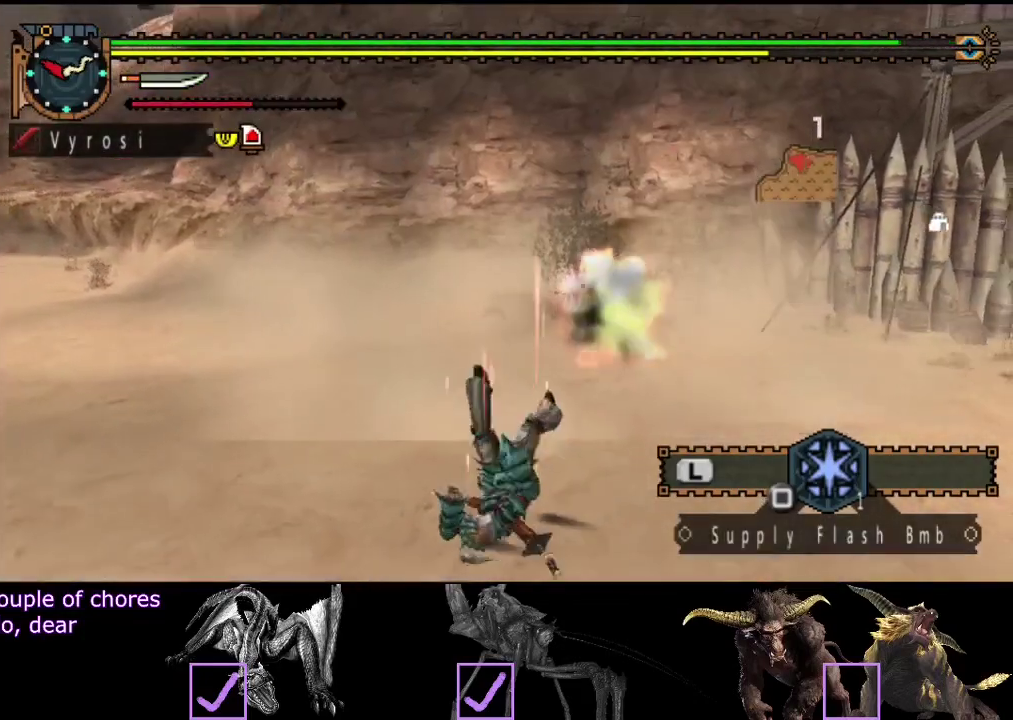
{"buttons": [], "left_stick": "center", "right_stick": "left", "events": [[50, "right_stick", "down-left"], [150, "right_stick", "left"]]}
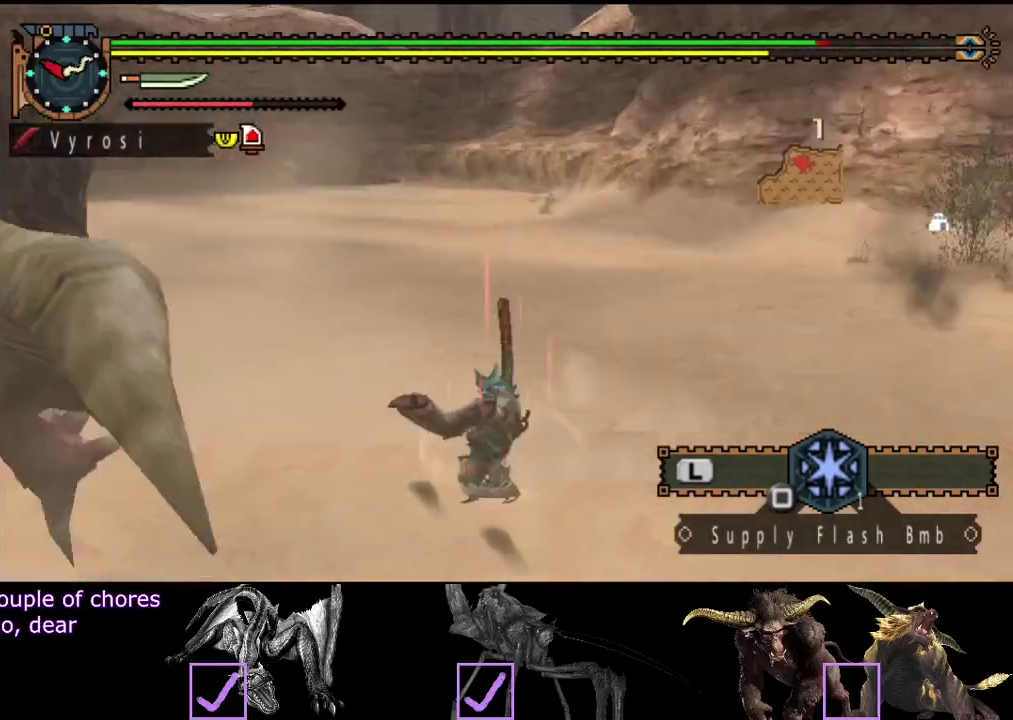
{"buttons": [], "left_stick": "center", "right_stick": "left", "events": []}
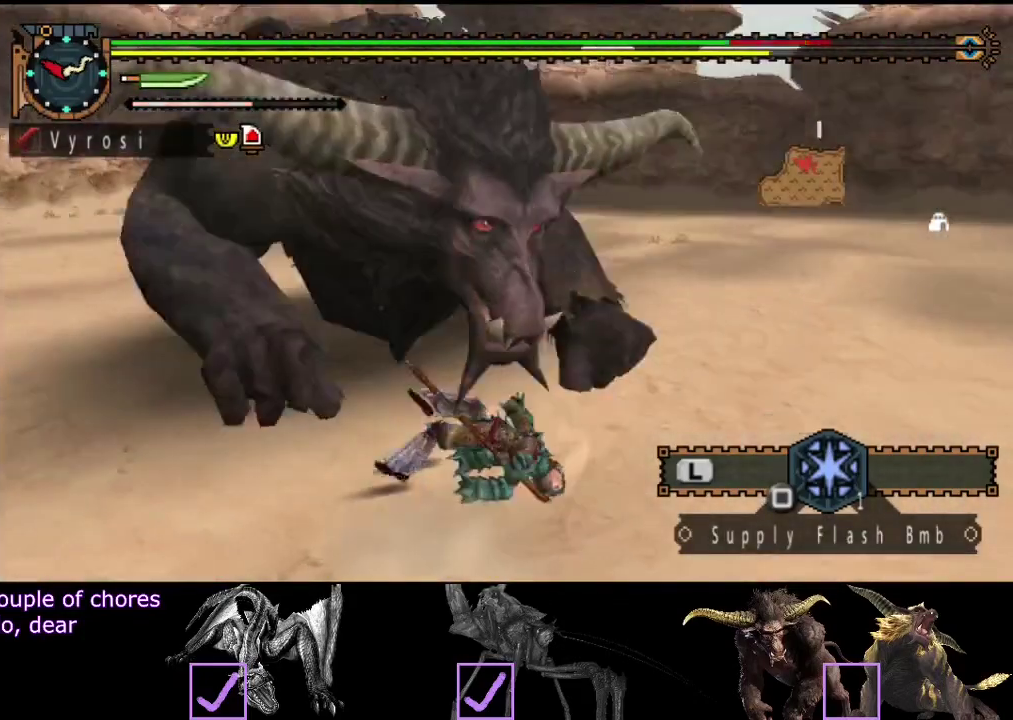
{"buttons": [], "left_stick": "center", "right_stick": "center", "events": [[83, "right_stick", "center"]]}
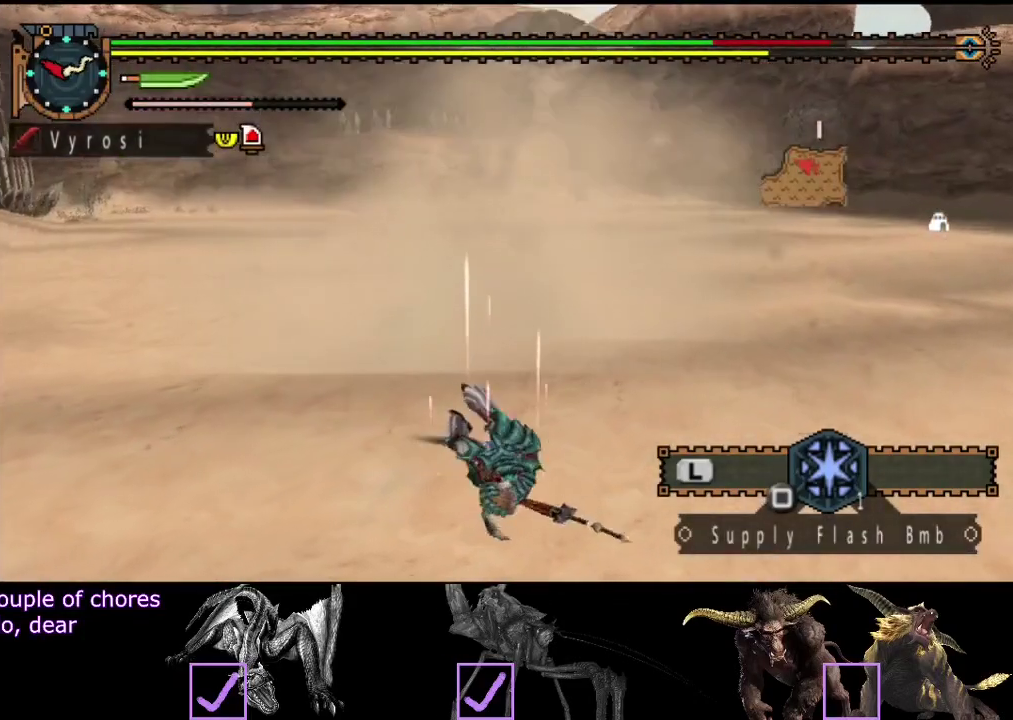
{"buttons": [], "left_stick": "center", "right_stick": "center", "events": [[67, "left_stick", "up"], [400, "left_stick", "center"]]}
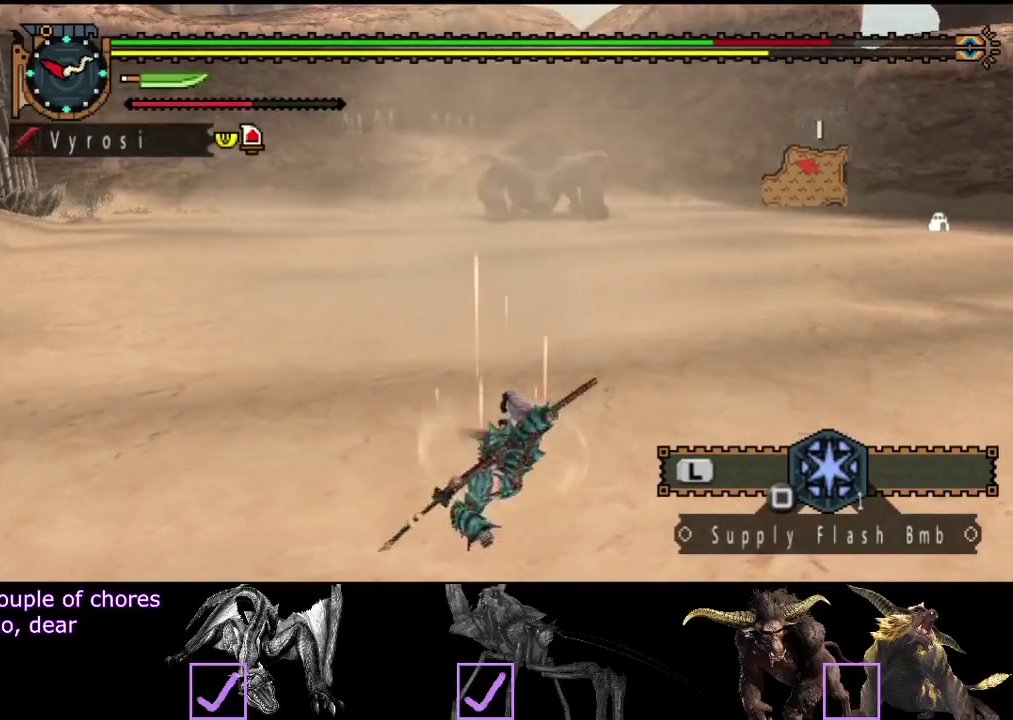
{"buttons": [], "left_stick": "up-left", "right_stick": "center", "events": [[133, "left_stick", "up-left"]]}
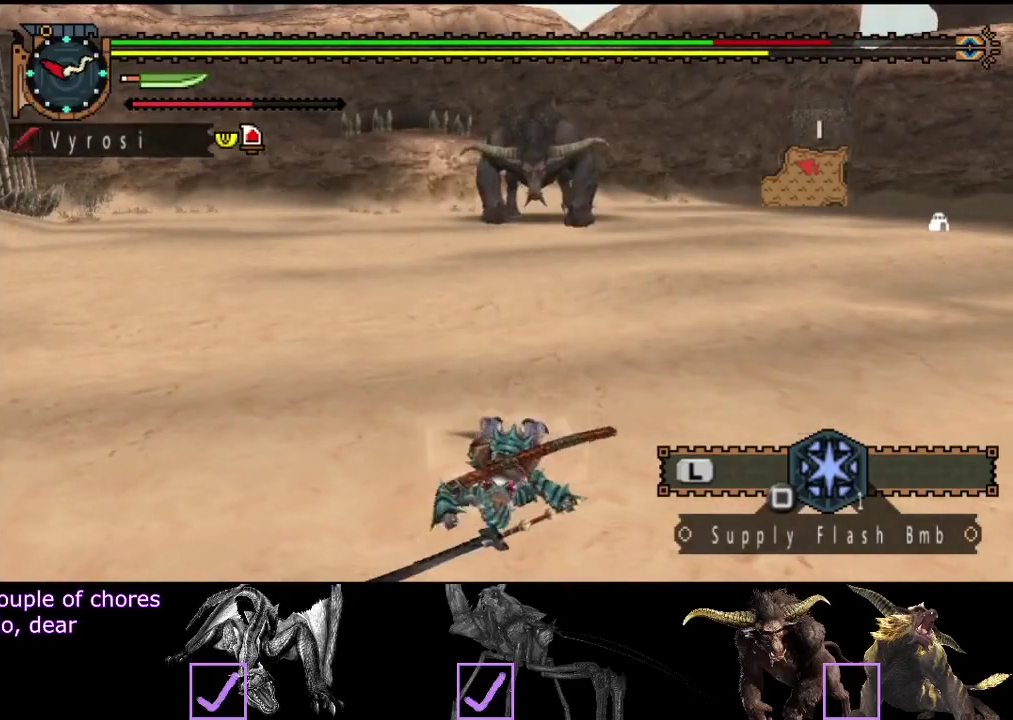
{"buttons": [], "left_stick": "left", "right_stick": "center", "events": [[100, "left_stick", "left"]]}
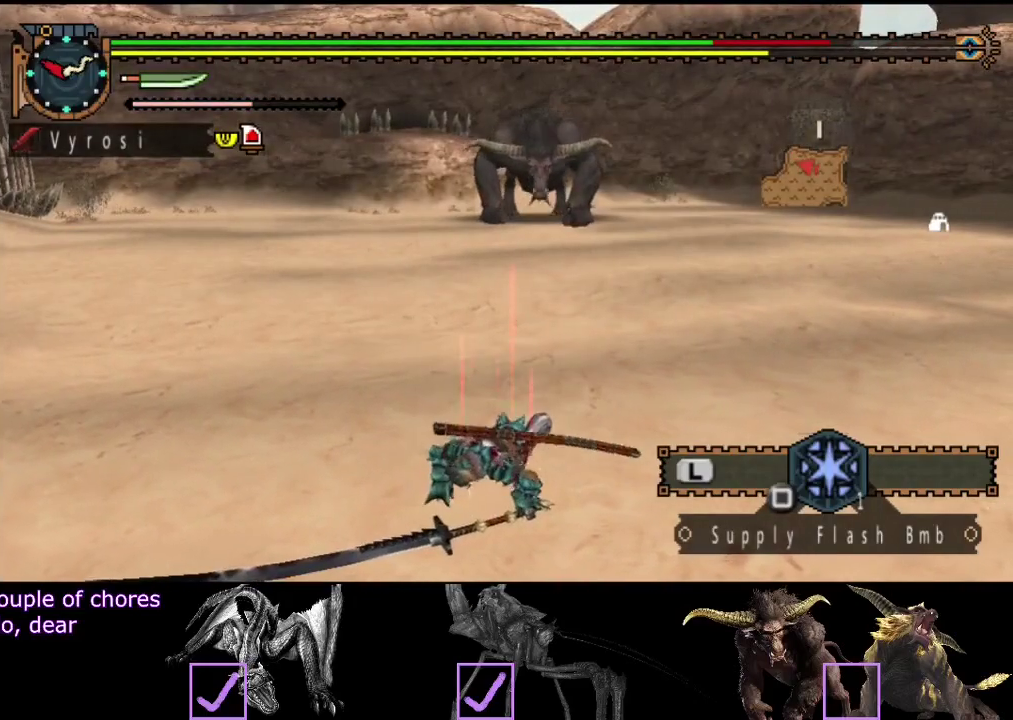
{"buttons": [], "left_stick": "left", "right_stick": "center", "events": [[267, "left_stick", "up-left"], [350, "left_stick", "left"]]}
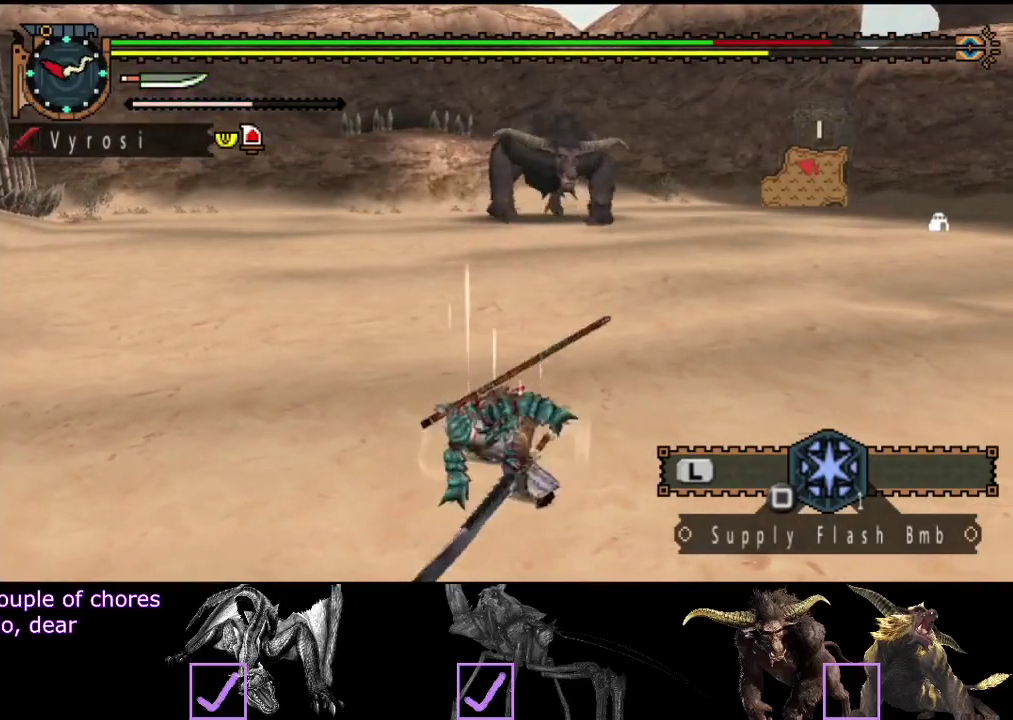
{"buttons": [], "left_stick": "left", "right_stick": "center", "events": []}
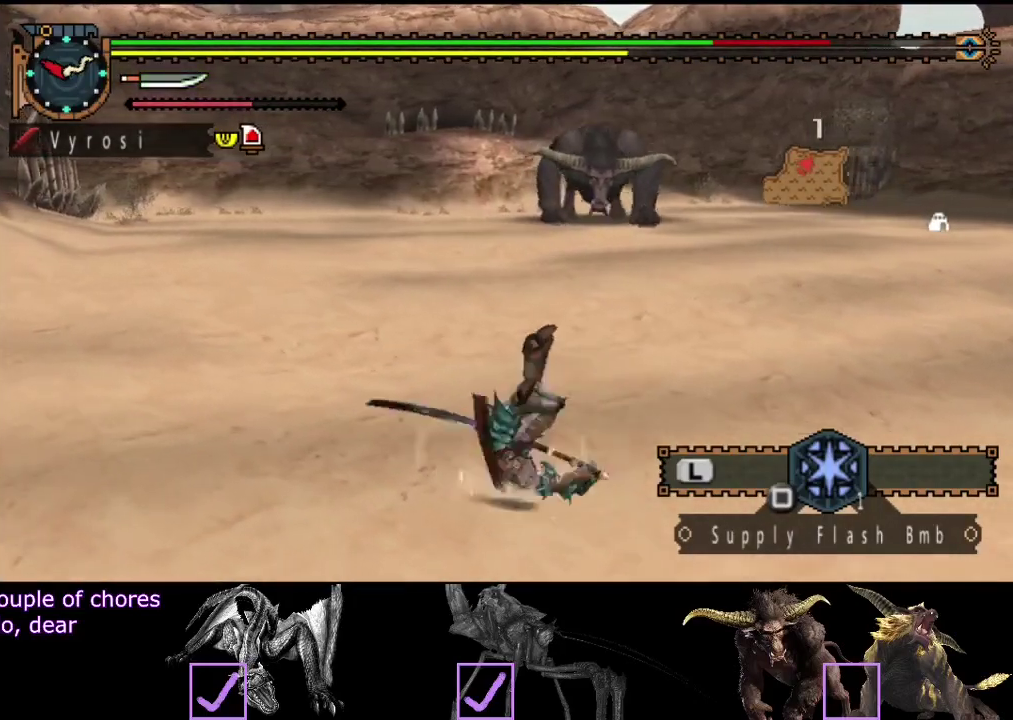
{"buttons": [], "left_stick": "left", "right_stick": "center", "events": []}
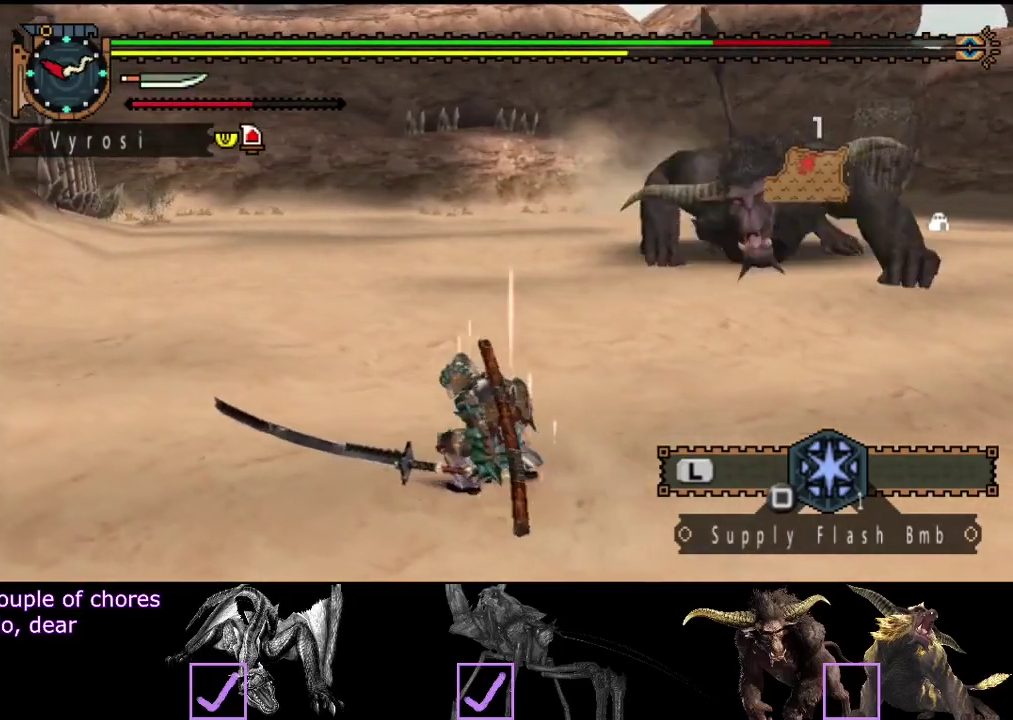
{"buttons": [], "left_stick": "left", "right_stick": "center", "events": []}
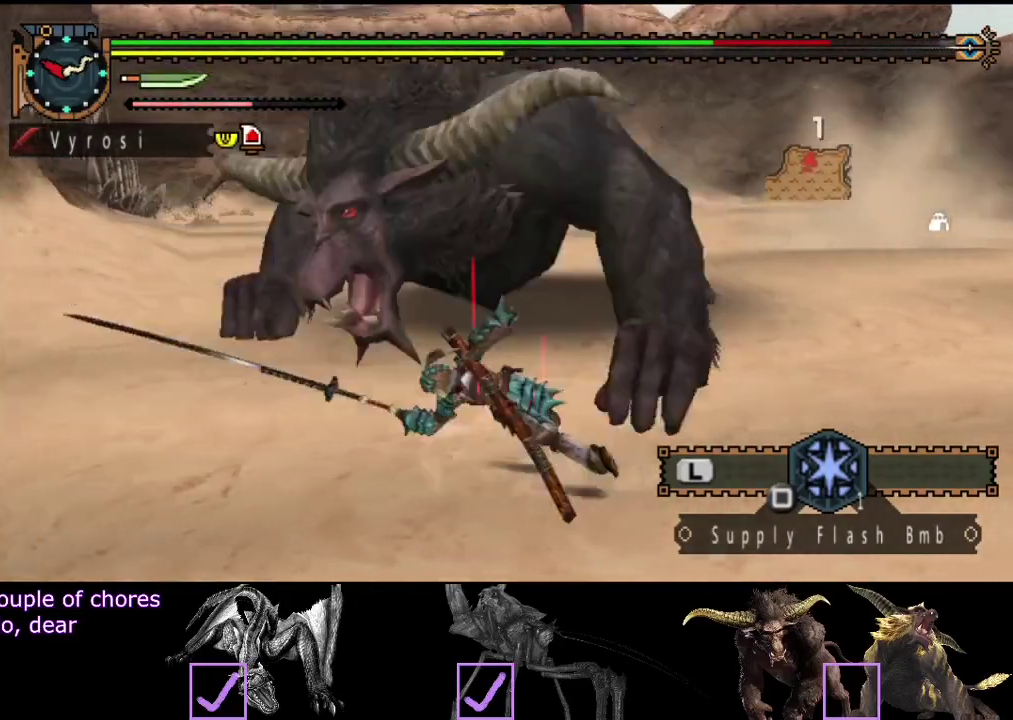
{"buttons": [], "left_stick": "left", "right_stick": "center", "events": [[33, "right_stick", "right"], [433, "right_stick", "center"]]}
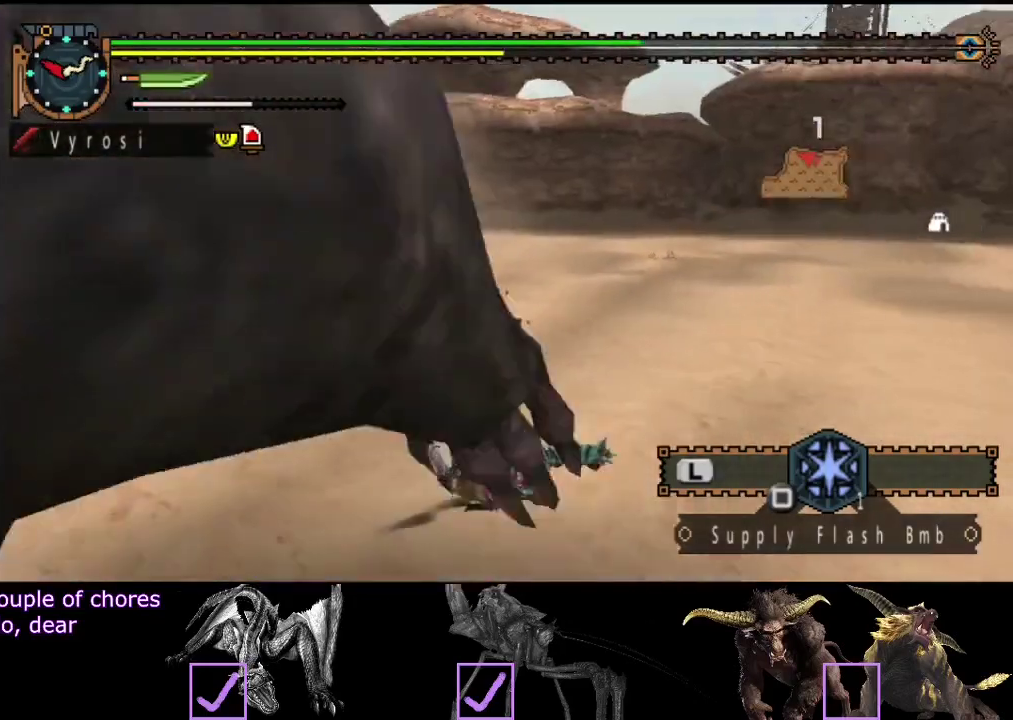
{"buttons": [], "left_stick": "center", "right_stick": "left", "events": [[67, "left_stick", "center"], [100, "right_stick", "up-left"], [167, "right_stick", "left"]]}
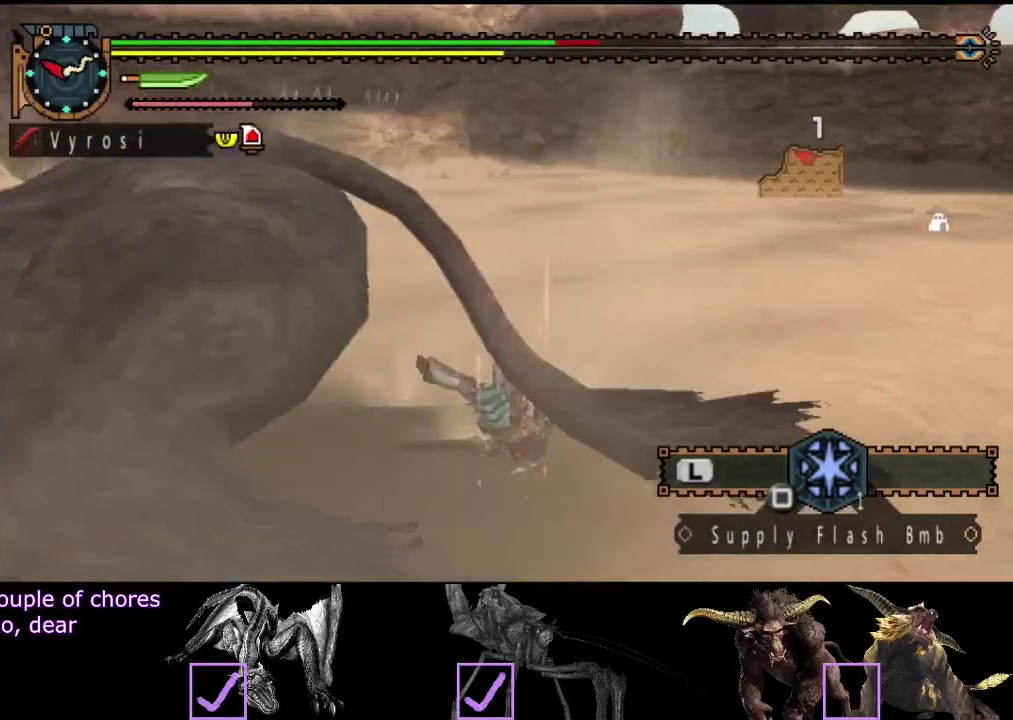
{"buttons": [], "left_stick": "up-right", "right_stick": "center", "events": [[133, "right_stick", "center"], [300, "left_stick", "up-right"]]}
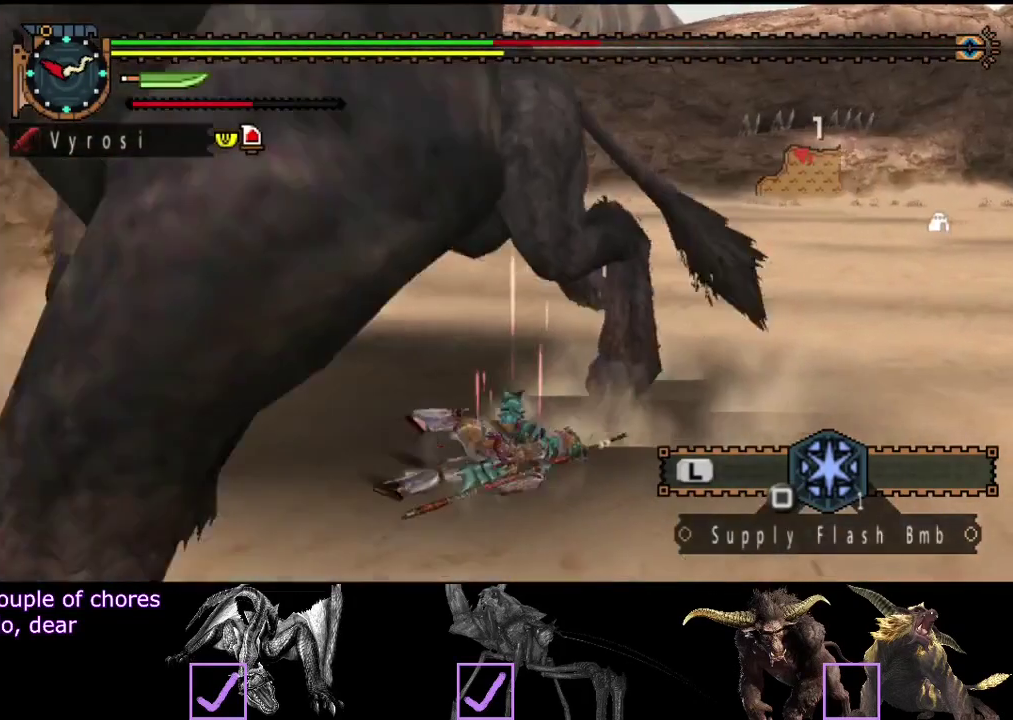
{"buttons": [], "left_stick": "up", "right_stick": "center", "events": [[133, "left_stick", "up"], [217, "right_stick", "right"], [350, "right_stick", "center"]]}
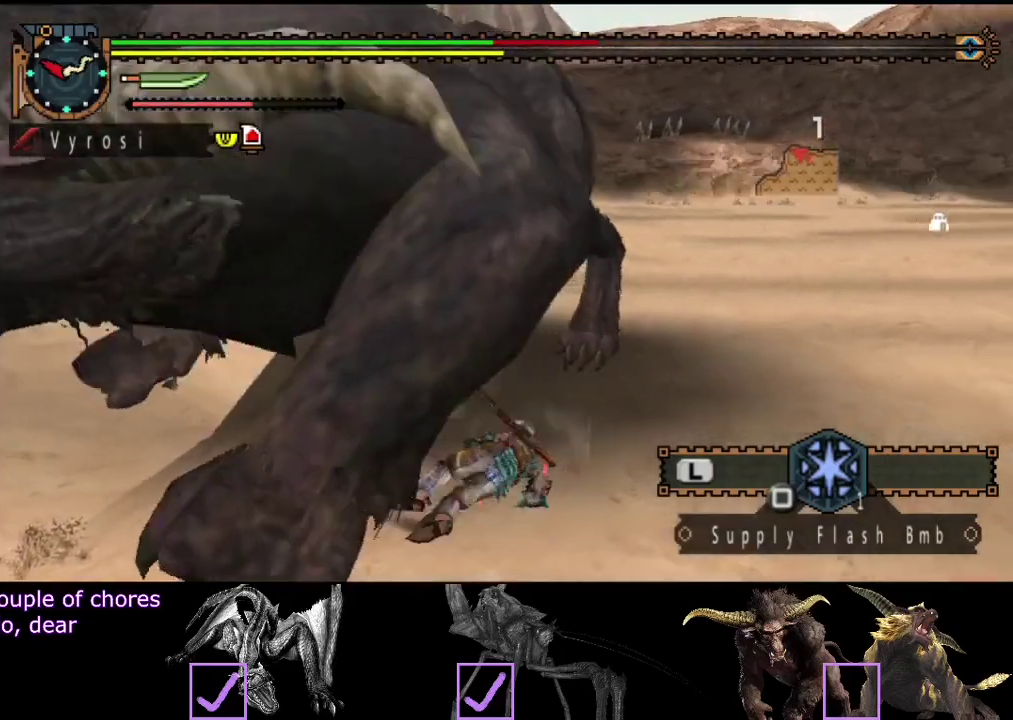
{"buttons": [], "left_stick": "up", "right_stick": "center", "events": []}